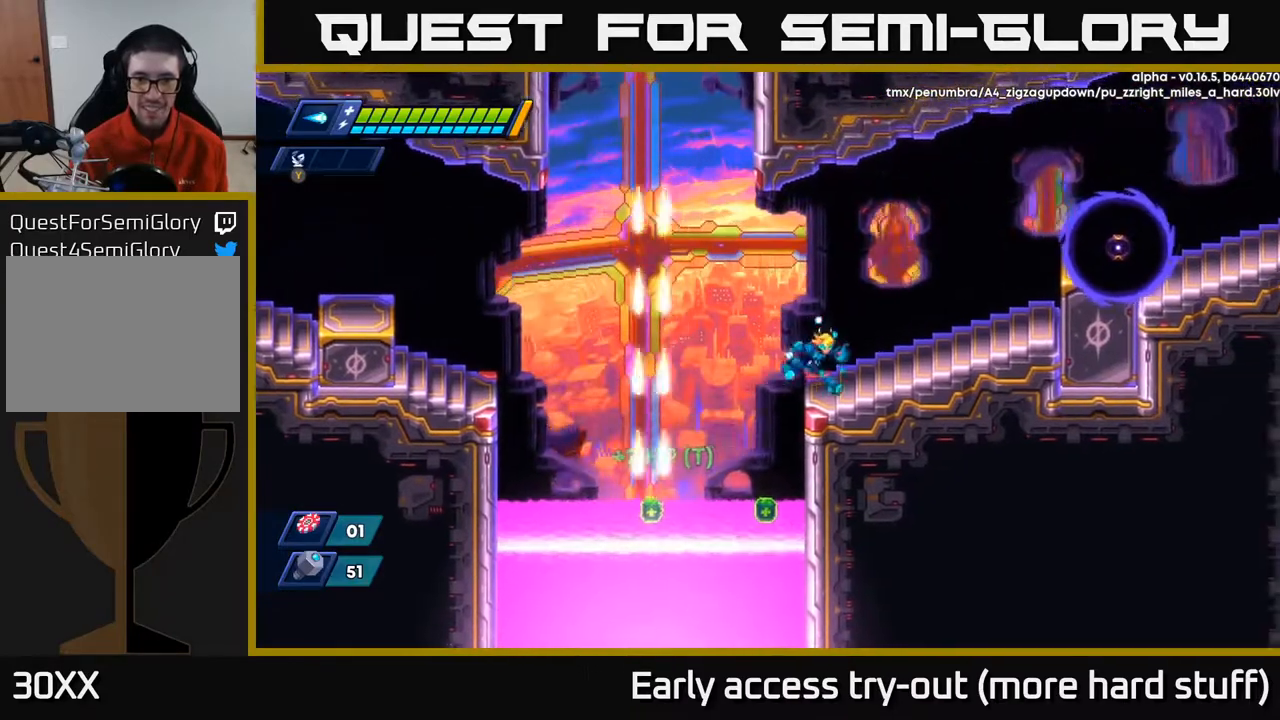
Gameplay with a controller (Xbox layout); each line is a JSON object with the inputs held at the frame after it. "events" lists button and stick changes between this image and that frame as [ms after this image, input, new state], when the widget could be followed in between. Not read: left_stick.
{"buttons": [], "right_stick": "center", "events": [[17, "DPAD_UP", "up"], [150, "DPAD_RIGHT", "up"]]}
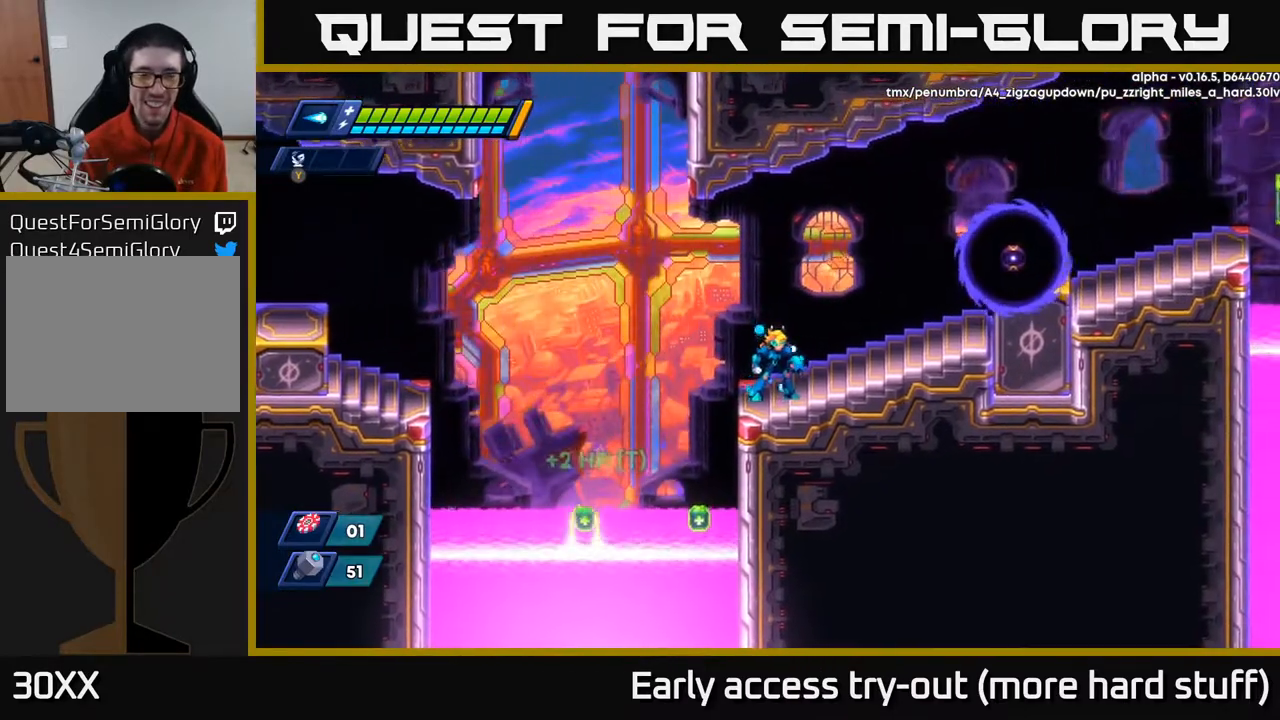
{"buttons": ["X"], "right_stick": "center", "events": [[233, "A", "down"], [333, "X", "down"], [383, "A", "up"], [417, "X", "up"], [467, "X", "down"]]}
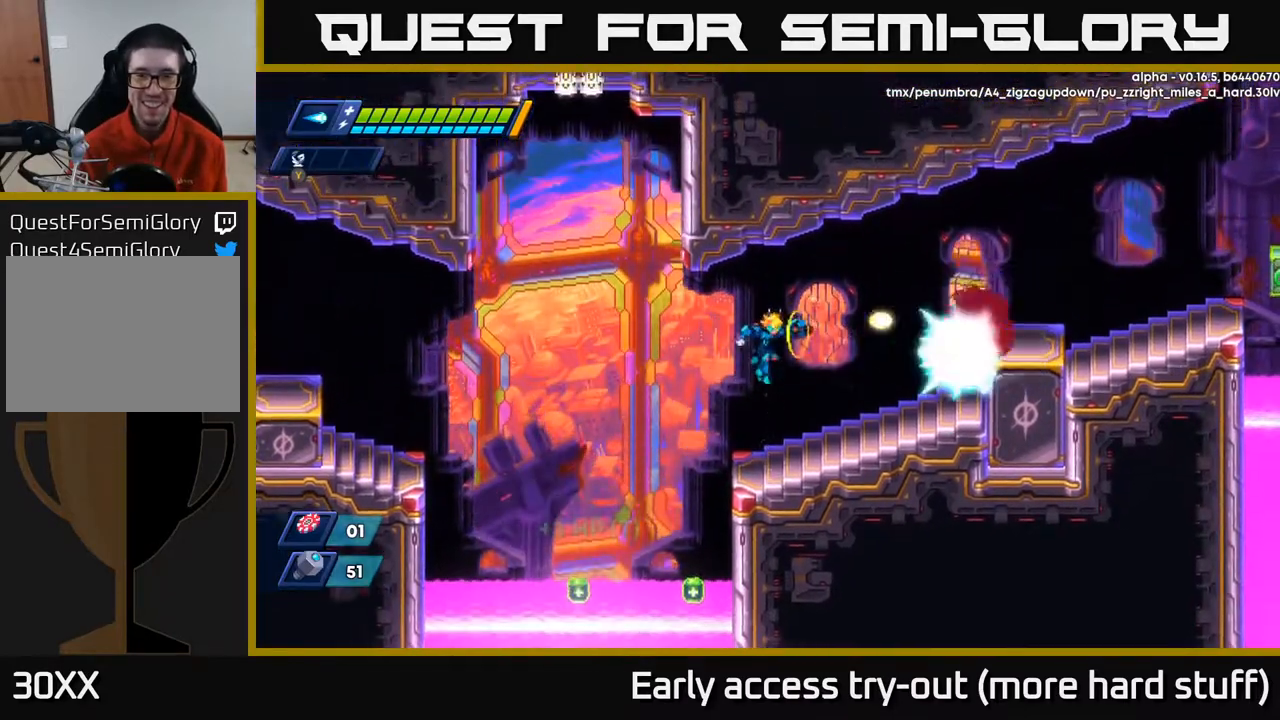
{"buttons": ["DPAD_LEFT"], "right_stick": "center", "events": [[50, "X", "up"], [333, "DPAD_LEFT", "down"], [350, "A", "down"], [467, "A", "up"]]}
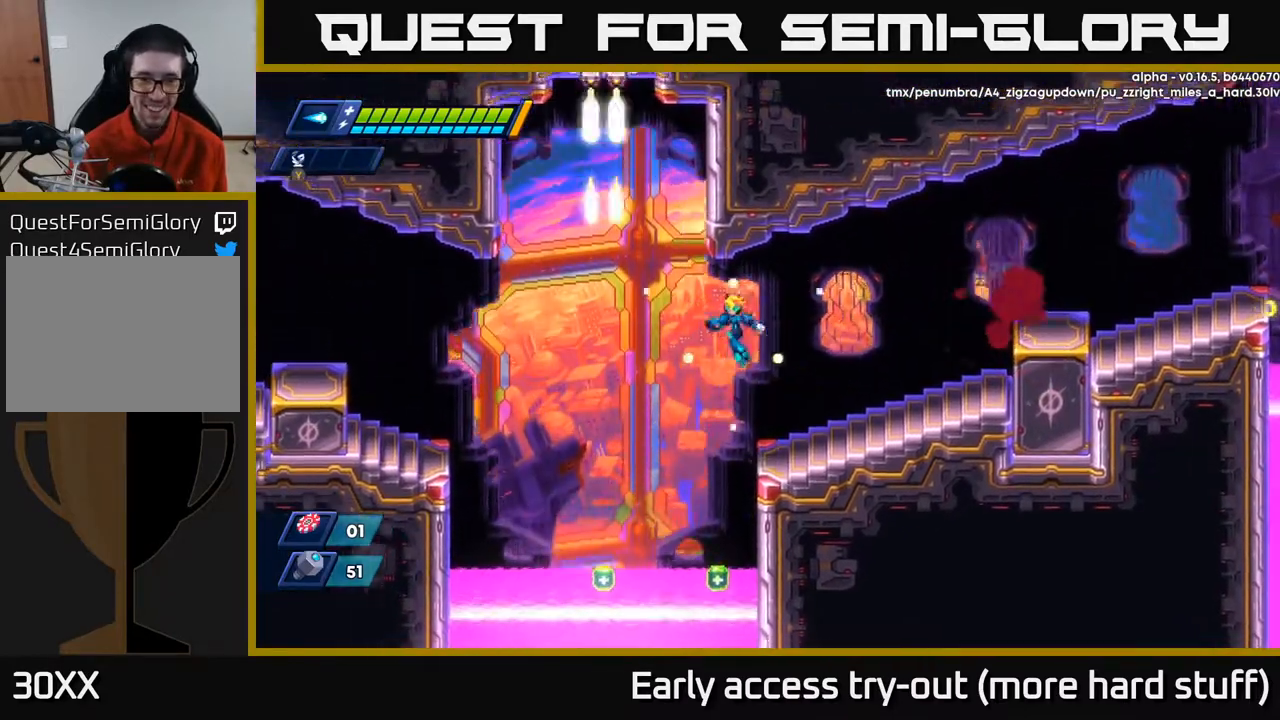
{"buttons": ["A"], "right_stick": "center", "events": [[117, "DPAD_LEFT", "up"], [433, "A", "down"]]}
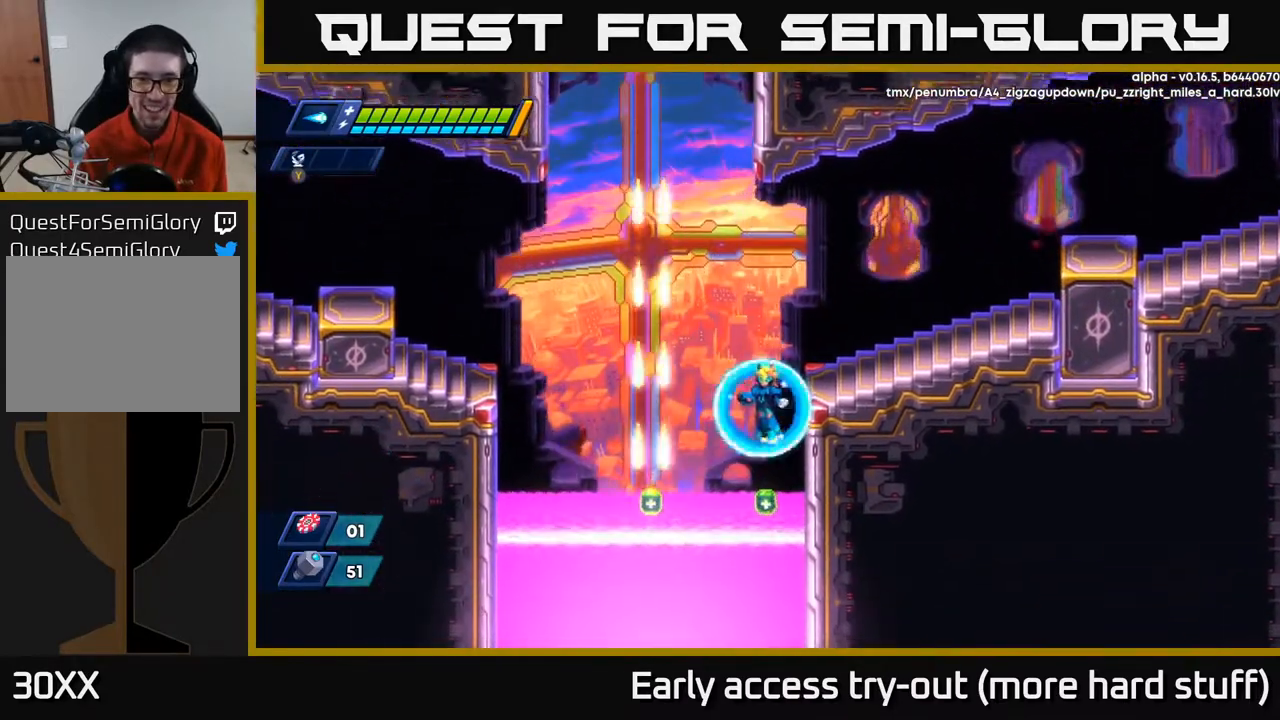
{"buttons": ["DPAD_UP"], "right_stick": "center", "events": [[33, "A", "up"], [150, "DPAD_DOWN", "down"], [367, "DPAD_DOWN", "up"], [367, "DPAD_UP", "down"]]}
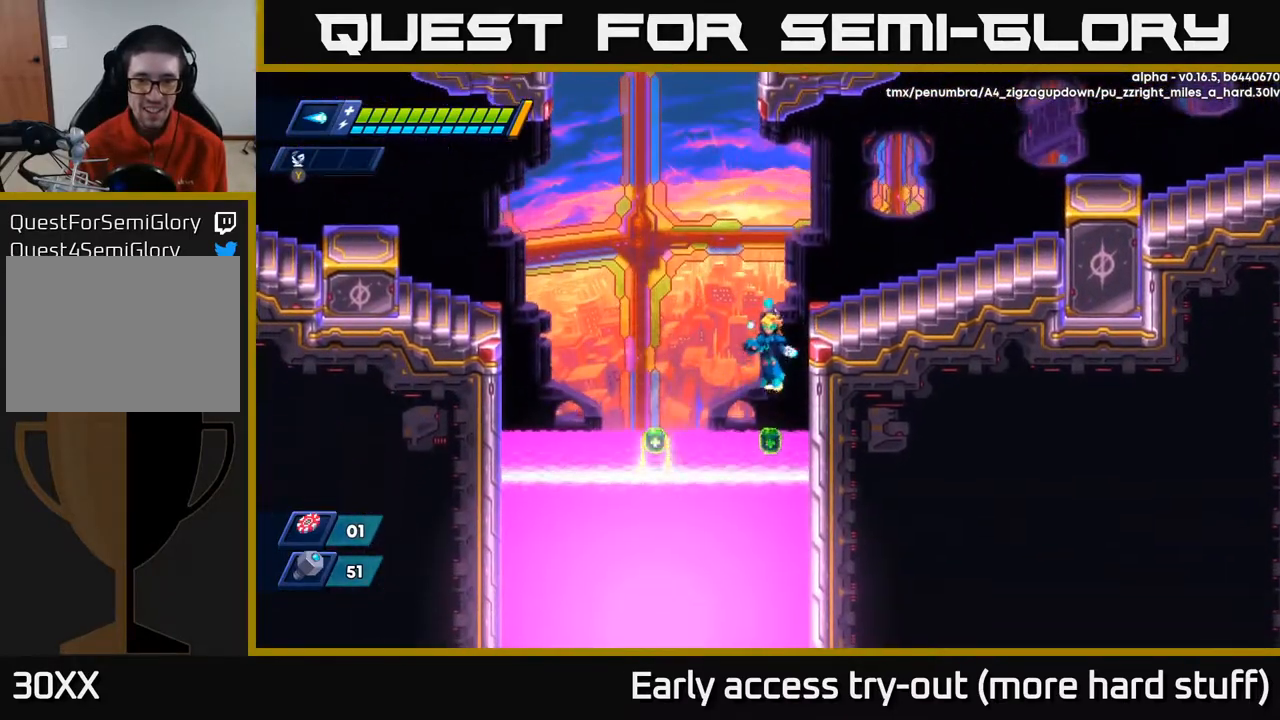
{"buttons": ["A", "DPAD_UP", "DPAD_RIGHT"], "right_stick": "center", "events": [[67, "DPAD_UP", "up"], [100, "DPAD_DOWN", "down"], [300, "DPAD_DOWN", "up"], [300, "DPAD_RIGHT", "down"], [317, "DPAD_RIGHT", "up"], [317, "DPAD_UP", "down"], [383, "A", "down"], [500, "DPAD_RIGHT", "down"]]}
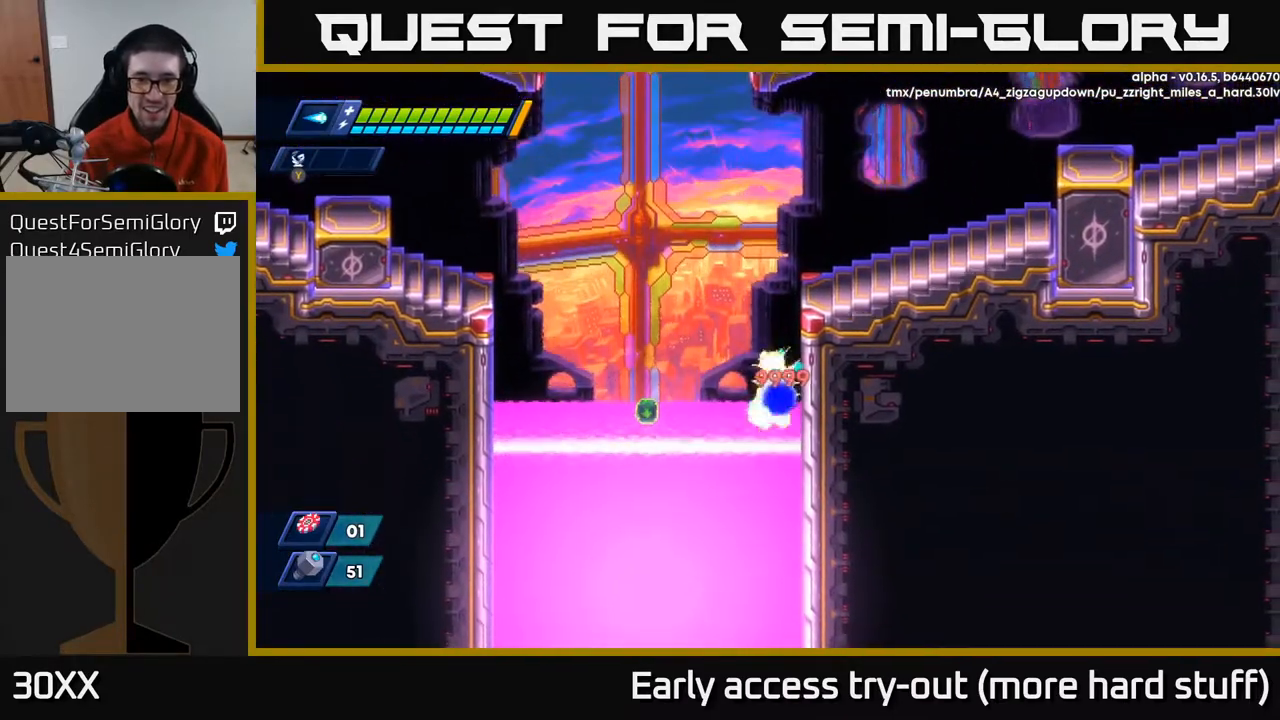
{"buttons": [], "right_stick": "center", "events": [[17, "A", "up"], [100, "A", "down"], [267, "A", "up"], [300, "DPAD_UP", "up"], [433, "DPAD_RIGHT", "up"]]}
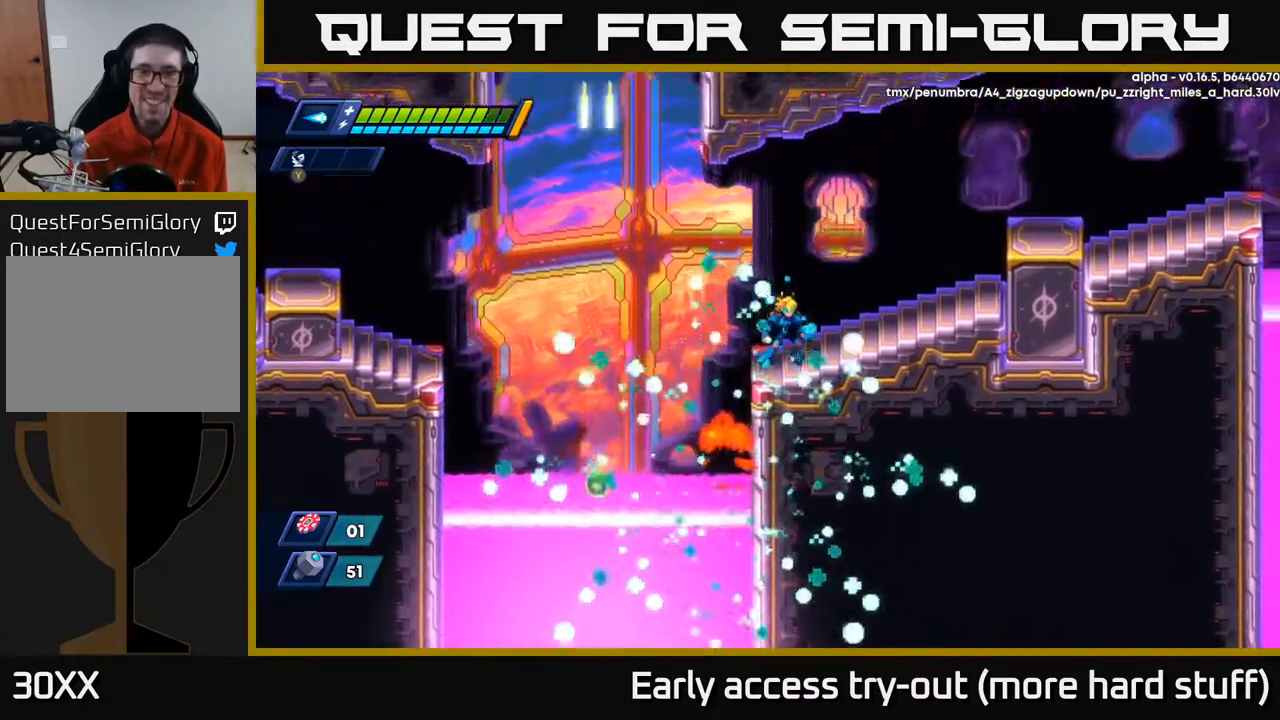
{"buttons": [], "right_stick": "center", "events": [[183, "DPAD_RIGHT", "down"], [300, "DPAD_RIGHT", "up"]]}
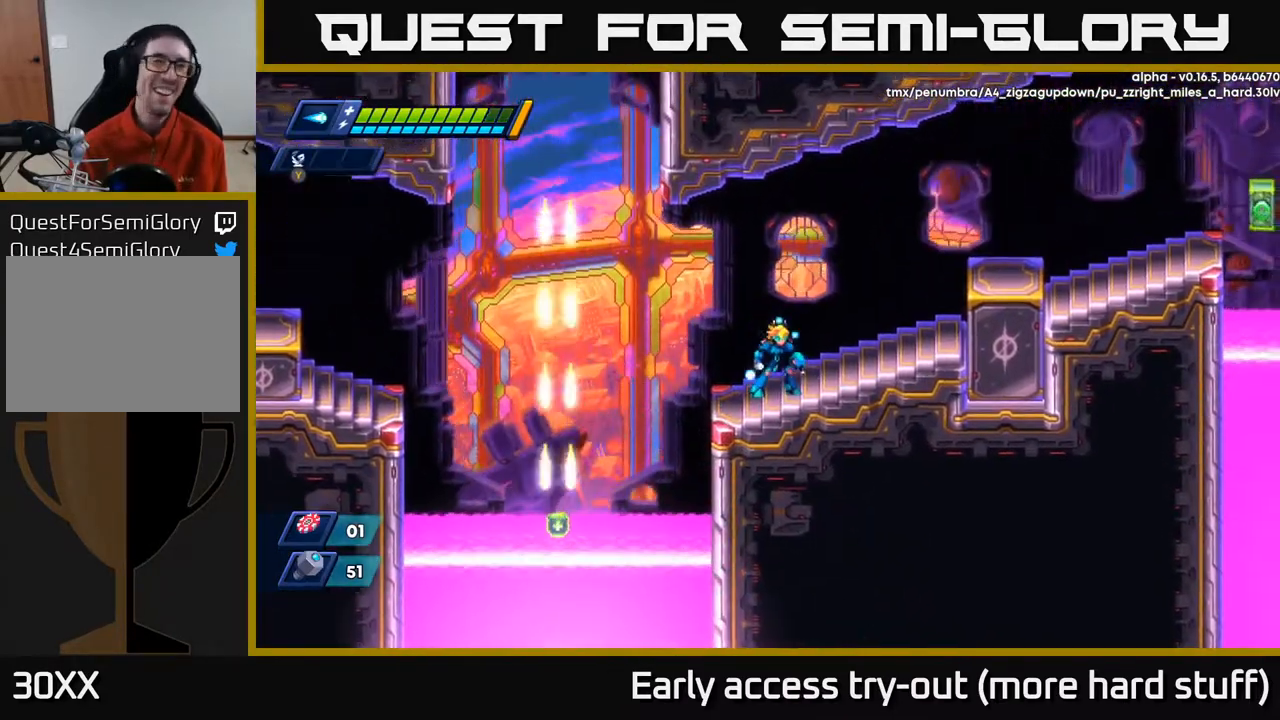
{"buttons": [], "right_stick": "center", "events": [[183, "START", "down"], [333, "START", "up"]]}
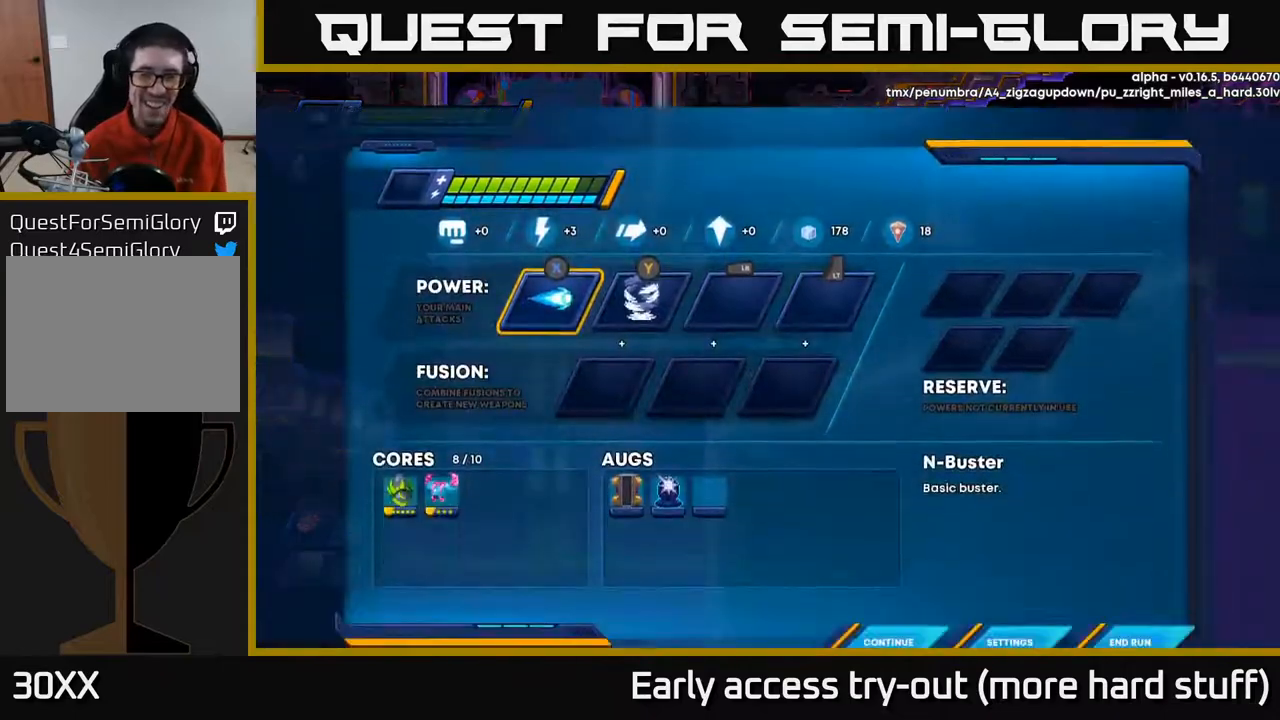
{"buttons": ["START"], "right_stick": "center", "events": [[483, "START", "down"]]}
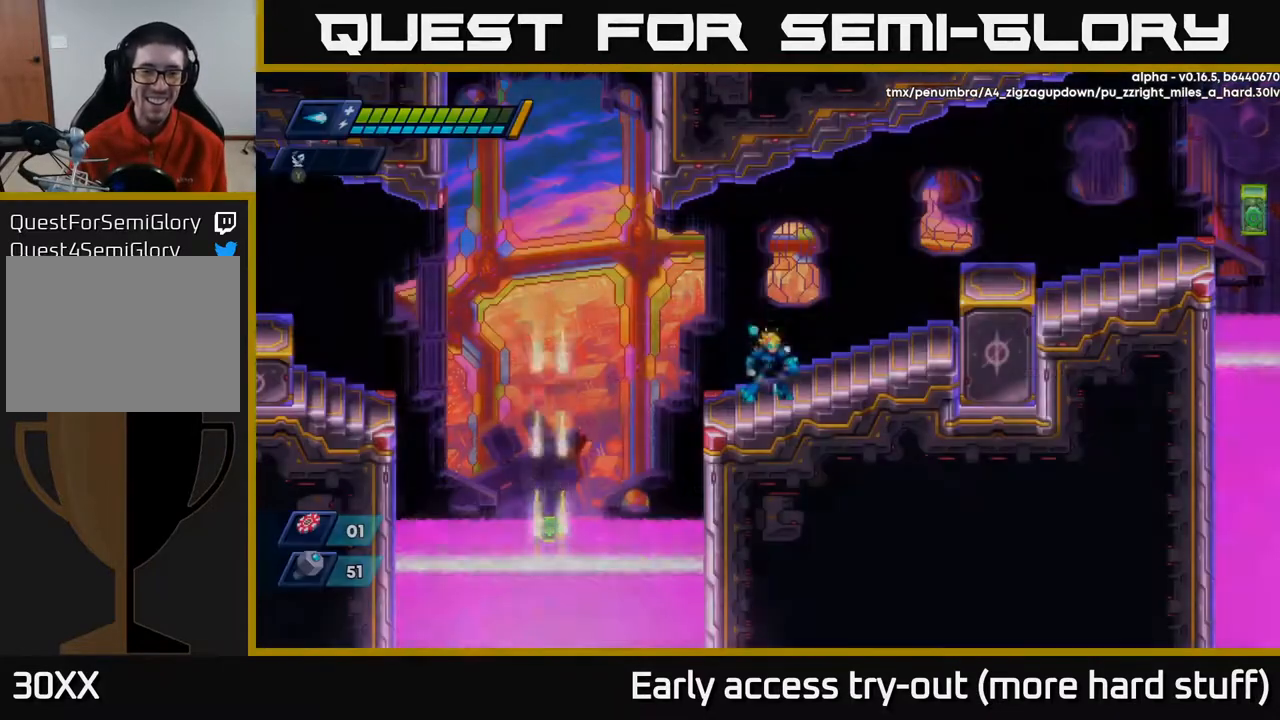
{"buttons": ["DPAD_RIGHT"], "right_stick": "center", "events": [[117, "START", "up"], [417, "DPAD_RIGHT", "down"]]}
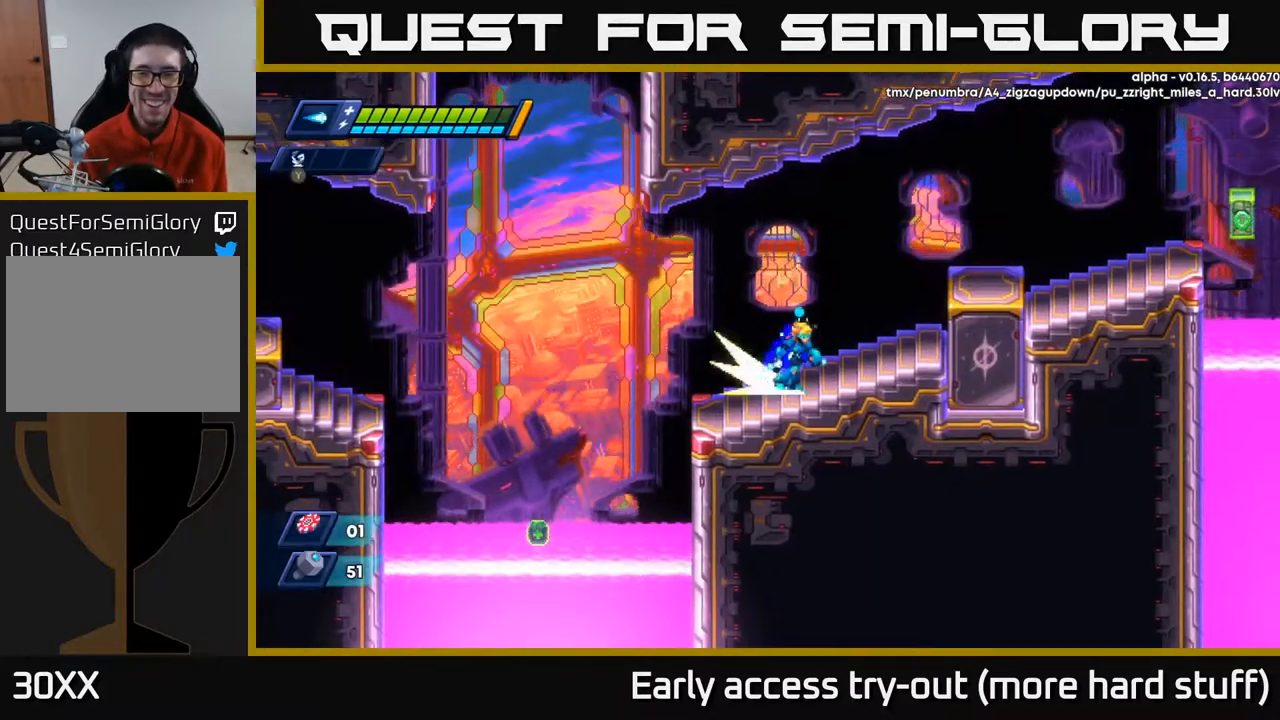
{"buttons": ["DPAD_RIGHT"], "right_stick": "center", "events": [[33, "R2", "down"], [167, "A", "down"], [450, "A", "up"], [467, "R2", "up"]]}
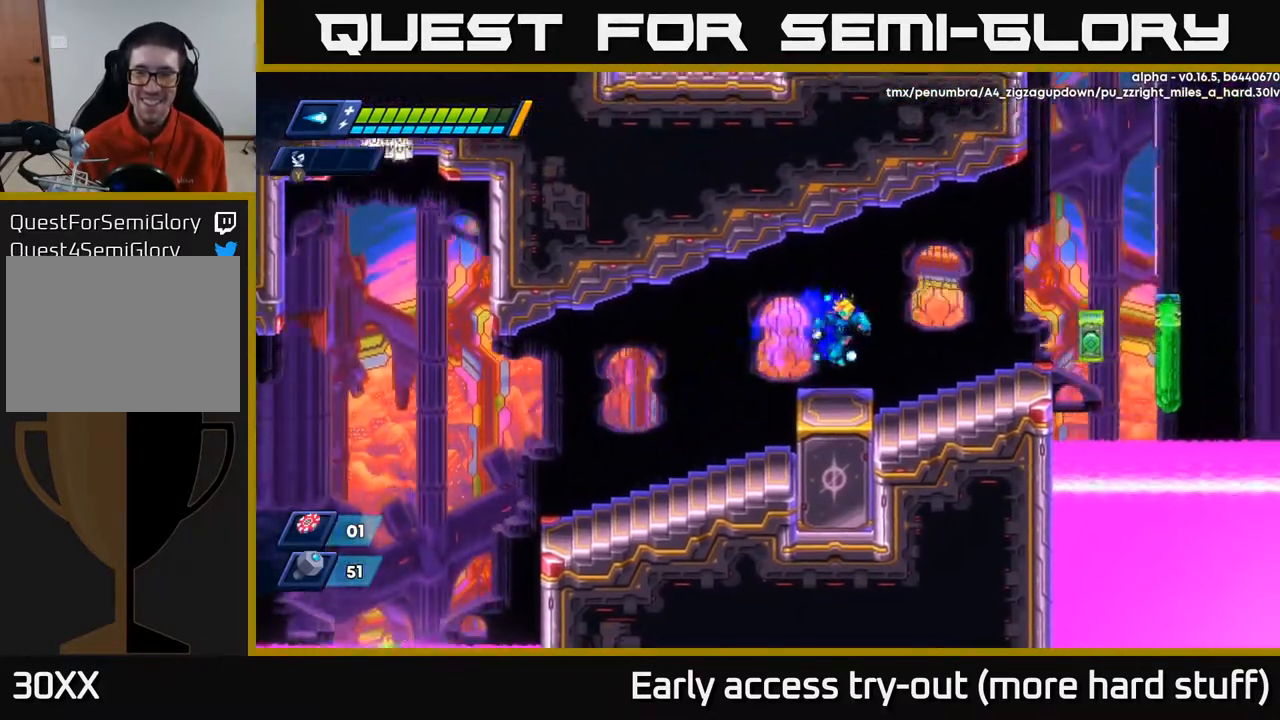
{"buttons": ["DPAD_RIGHT"], "right_stick": "center", "events": []}
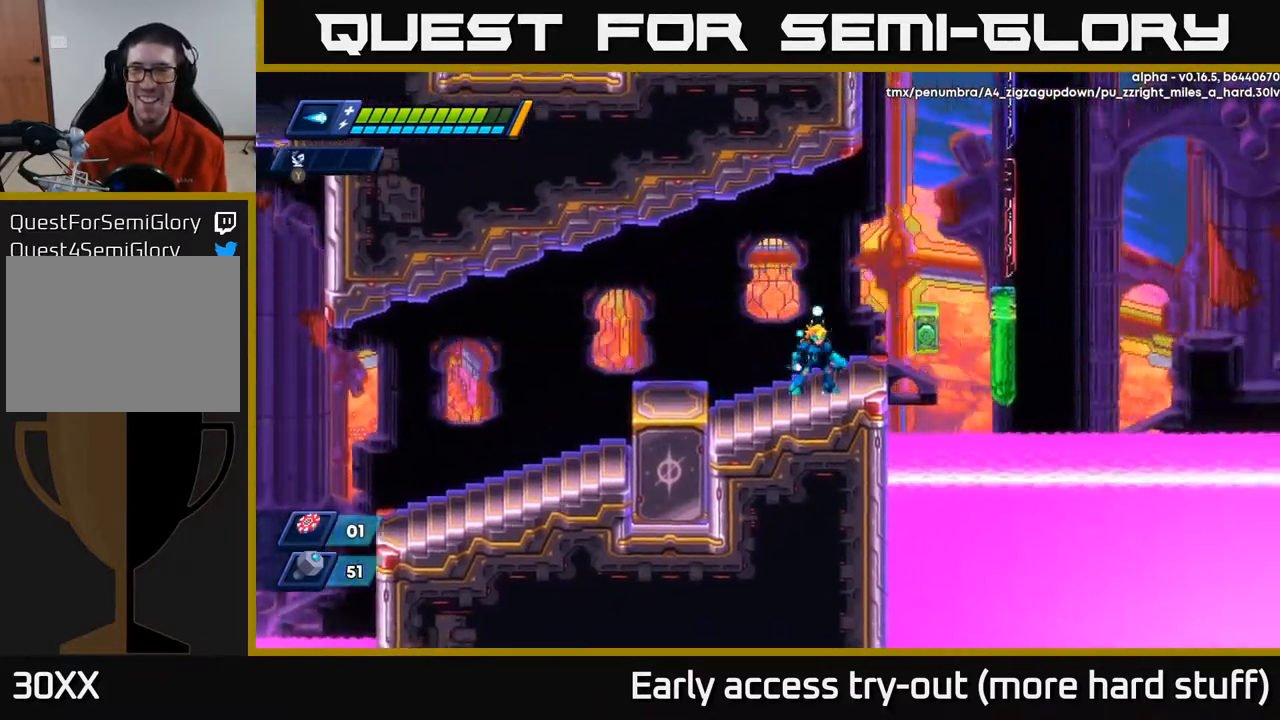
{"buttons": [], "right_stick": "center", "events": [[17, "DPAD_RIGHT", "up"]]}
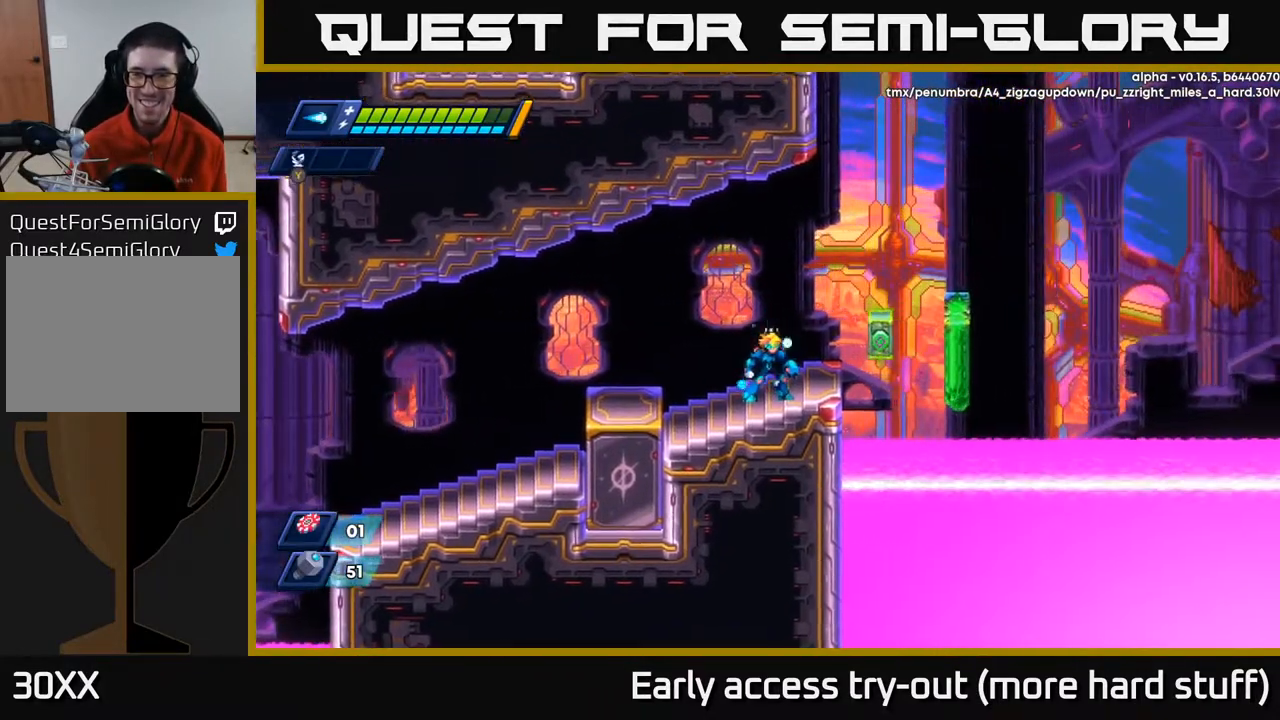
{"buttons": [], "right_stick": "center", "events": []}
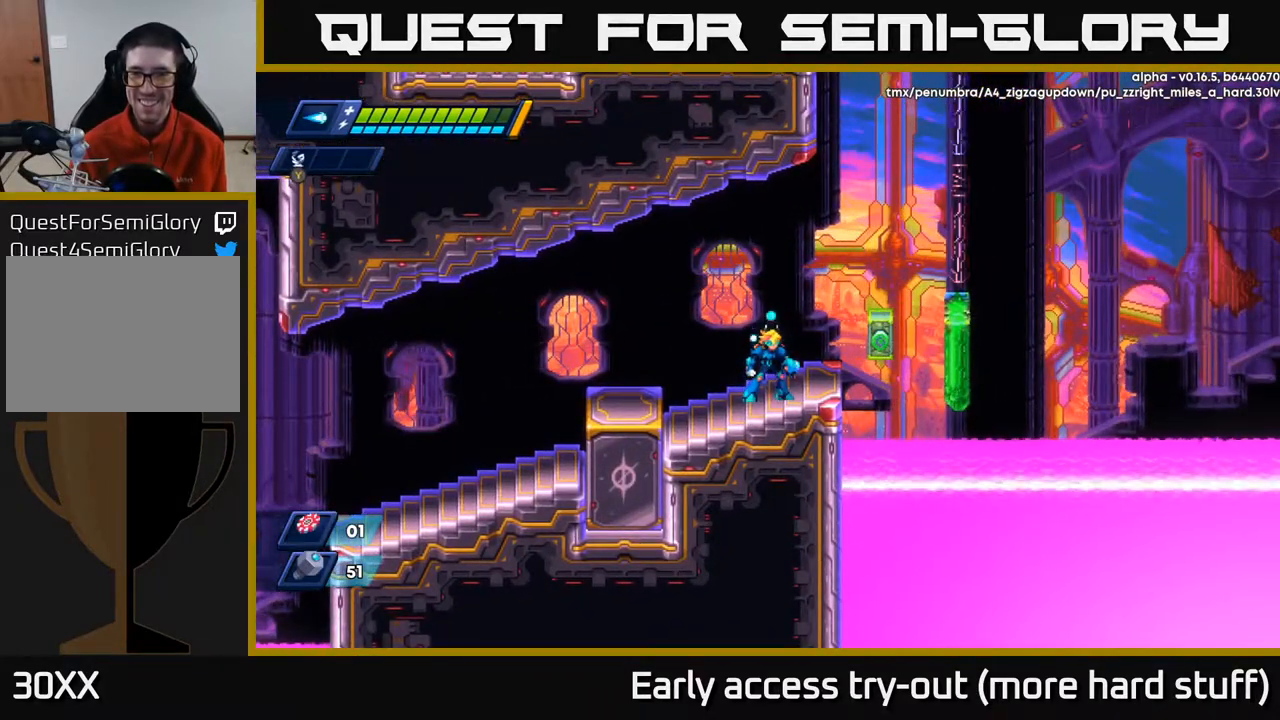
{"buttons": ["R2", "DPAD_RIGHT"], "right_stick": "center", "events": [[267, "DPAD_RIGHT", "down"], [317, "R2", "down"], [333, "A", "down"], [500, "A", "up"]]}
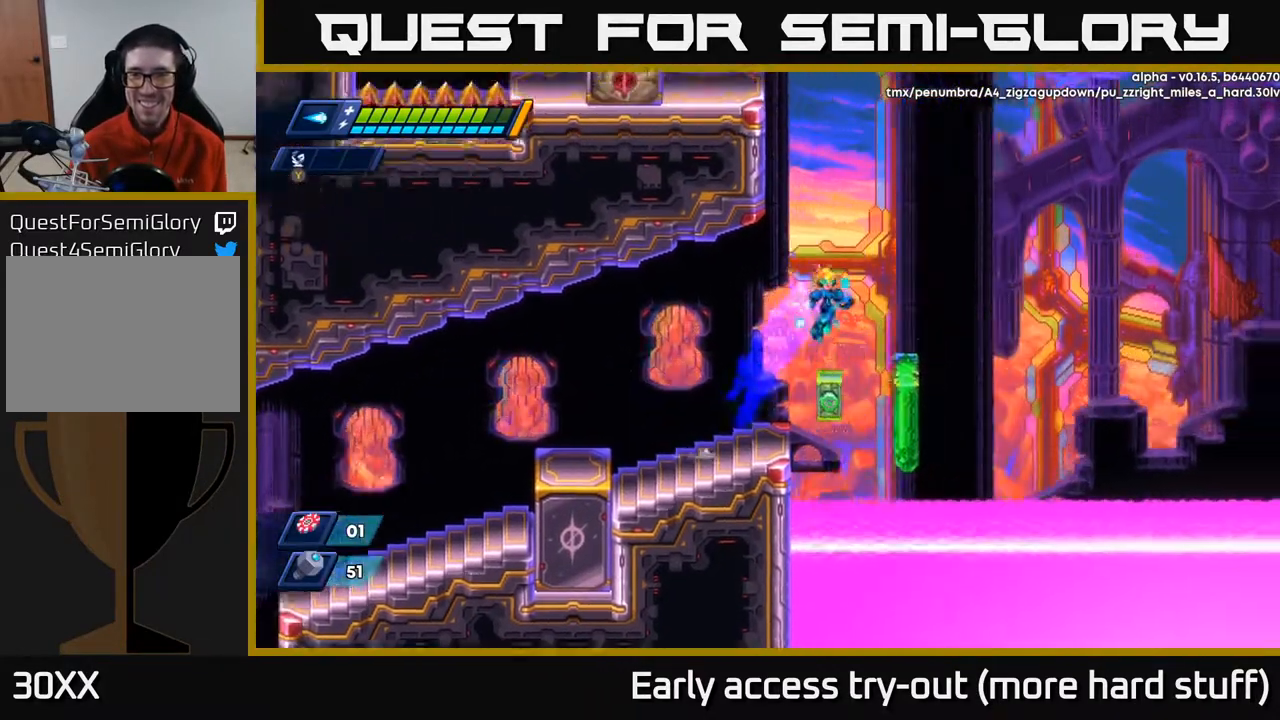
{"buttons": ["A", "DPAD_LEFT"], "right_stick": "center", "events": [[100, "R2", "up"], [333, "DPAD_RIGHT", "up"], [383, "A", "down"], [400, "DPAD_LEFT", "down"]]}
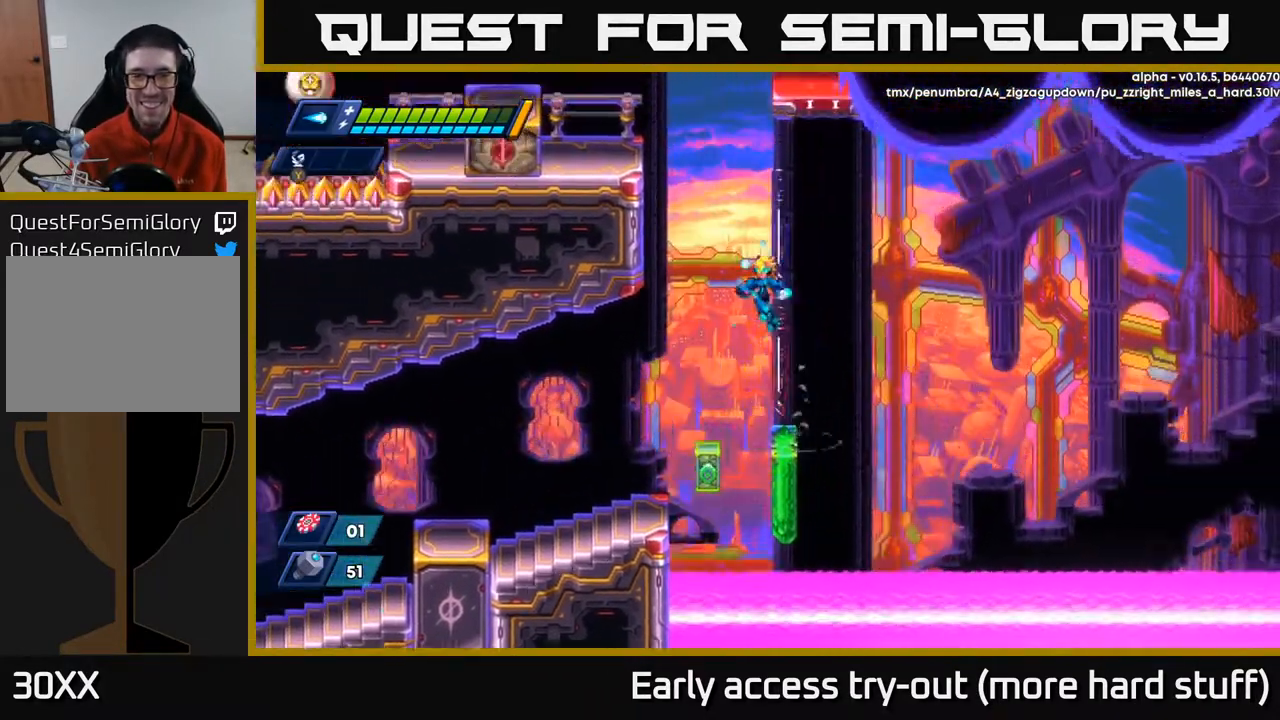
{"buttons": [], "right_stick": "center", "events": [[50, "DPAD_LEFT", "up"], [83, "DPAD_RIGHT", "down"], [183, "DPAD_RIGHT", "up"], [200, "A", "up"]]}
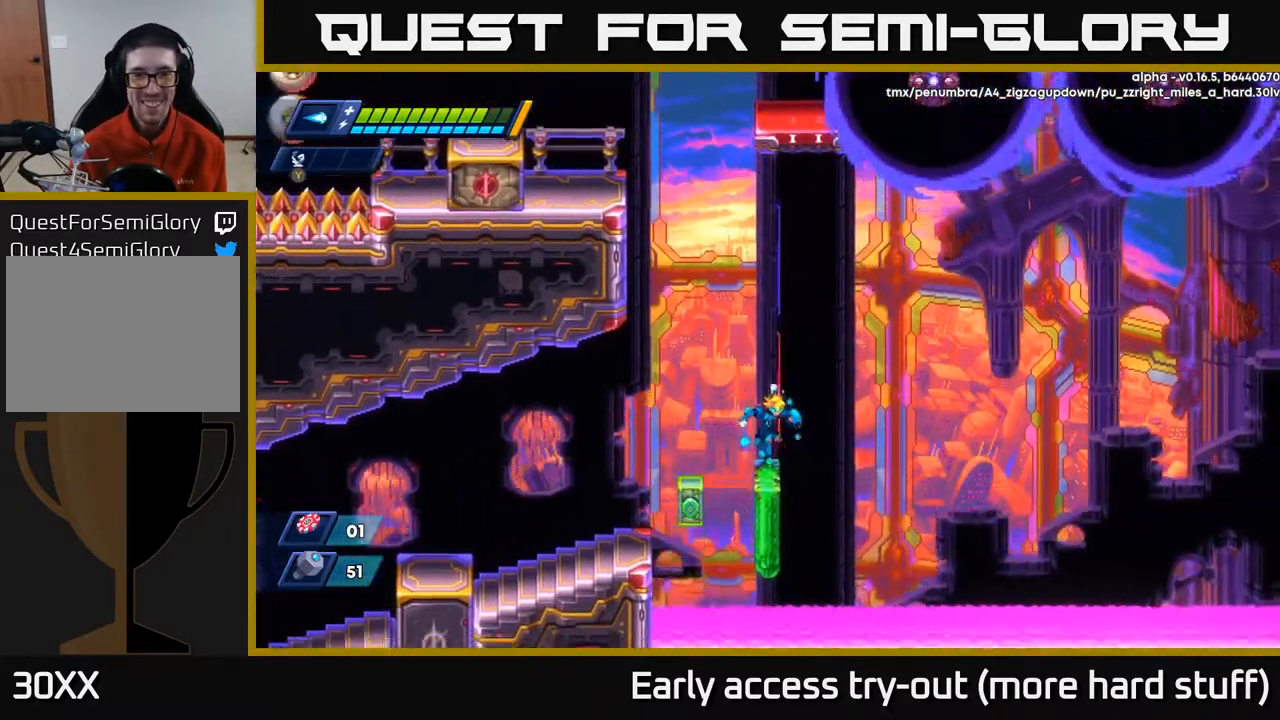
{"buttons": [], "right_stick": "center", "events": []}
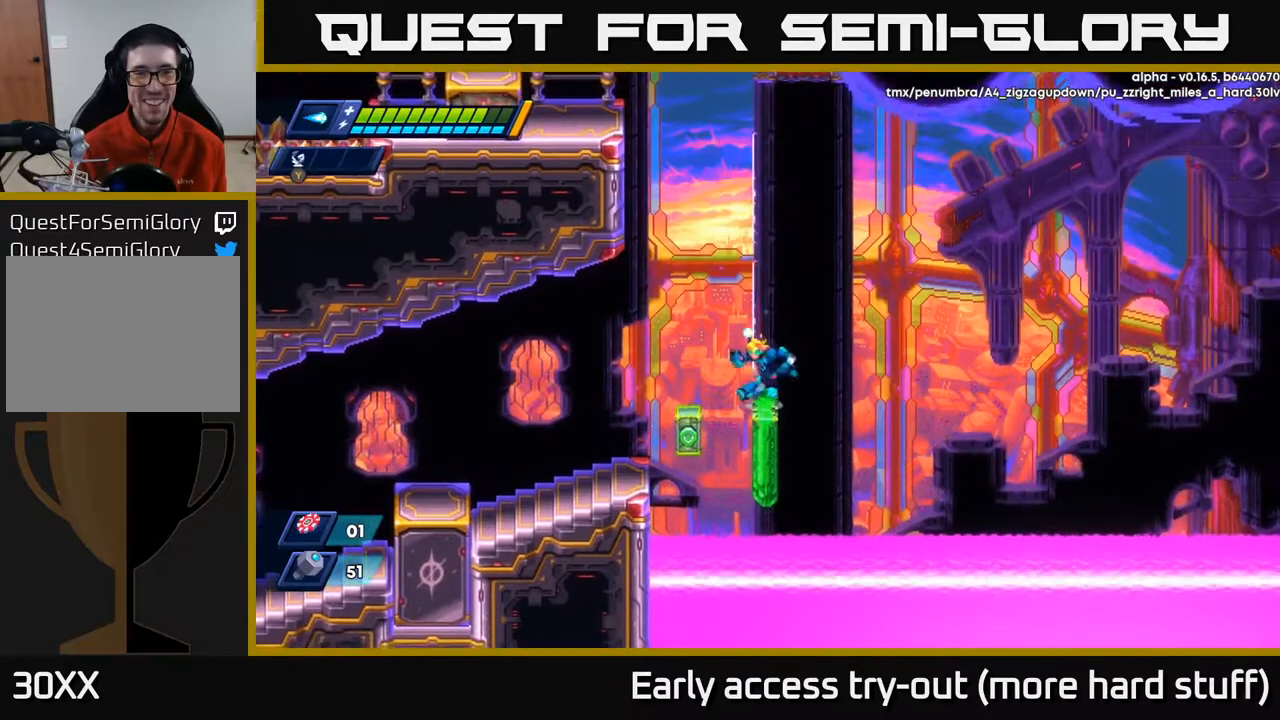
{"buttons": ["A", "R2", "DPAD_LEFT"], "right_stick": "center", "events": [[50, "A", "down"], [50, "DPAD_LEFT", "down"], [67, "R2", "down"], [350, "A", "up"], [417, "A", "down"]]}
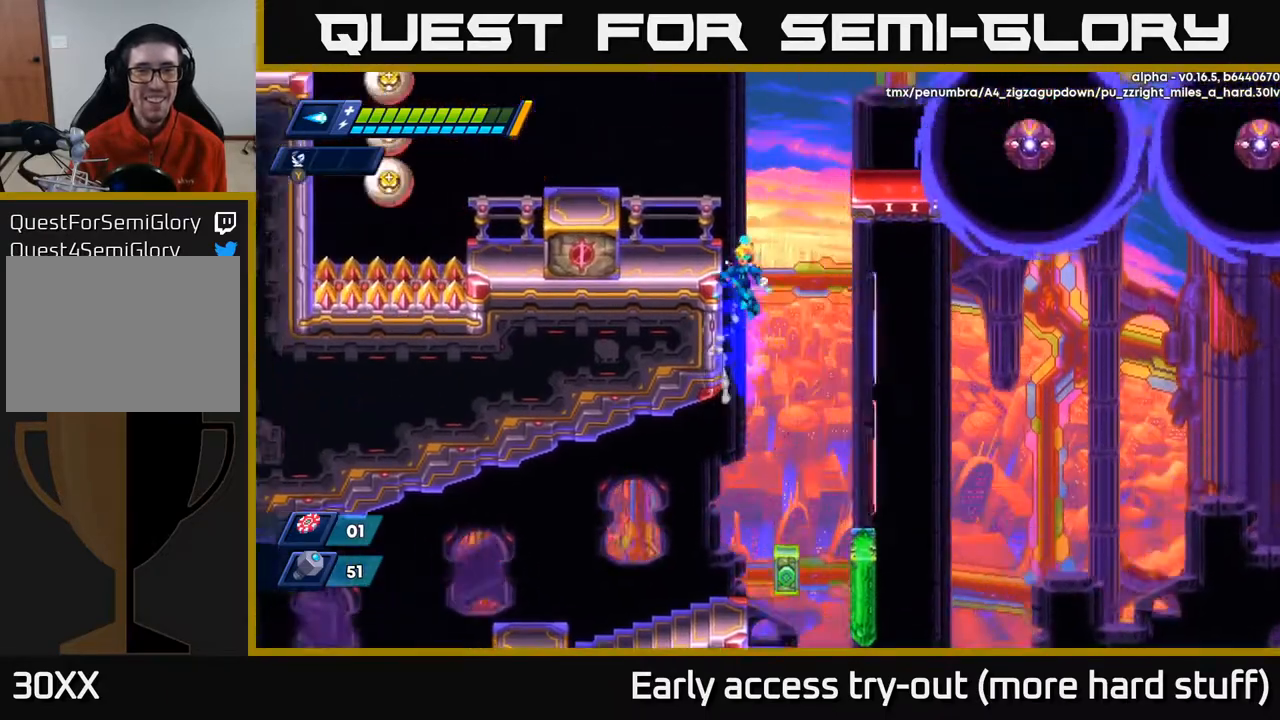
{"buttons": ["DPAD_LEFT"], "right_stick": "center", "events": [[100, "A", "up"], [217, "A", "down"], [383, "A", "up"], [433, "R2", "up"]]}
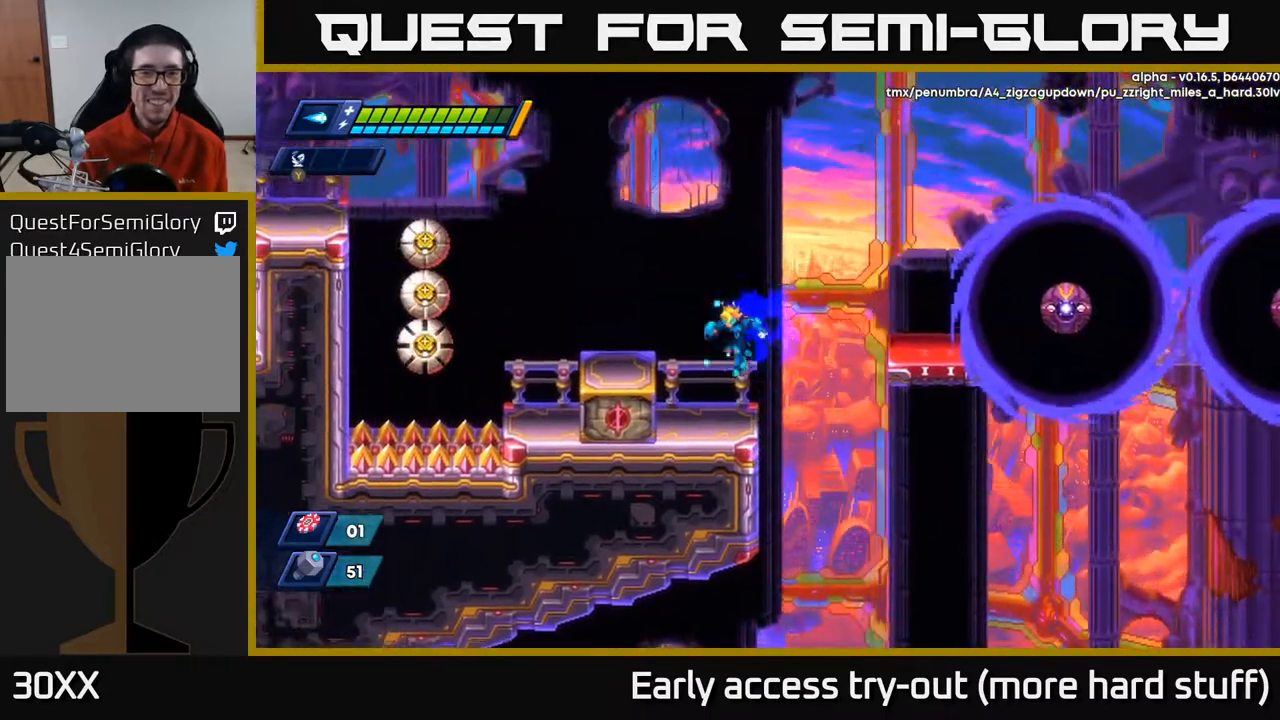
{"buttons": [], "right_stick": "center", "events": [[33, "DPAD_LEFT", "up"]]}
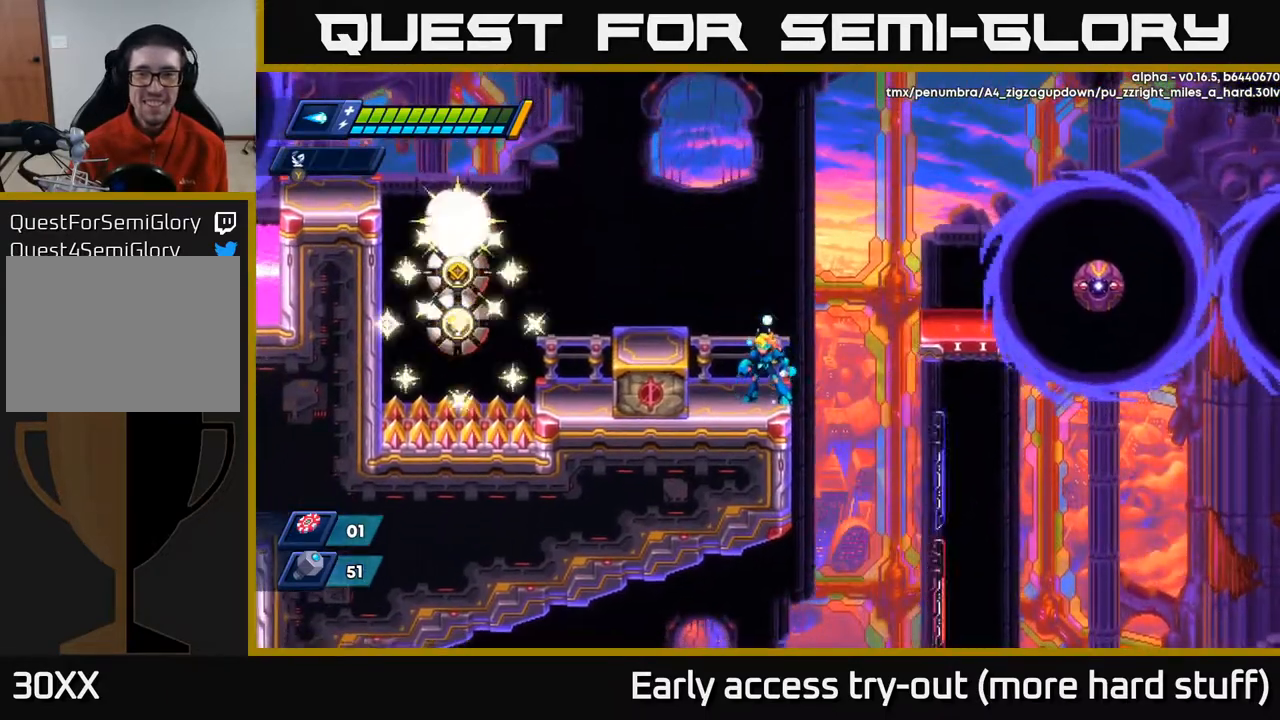
{"buttons": [], "right_stick": "center", "events": []}
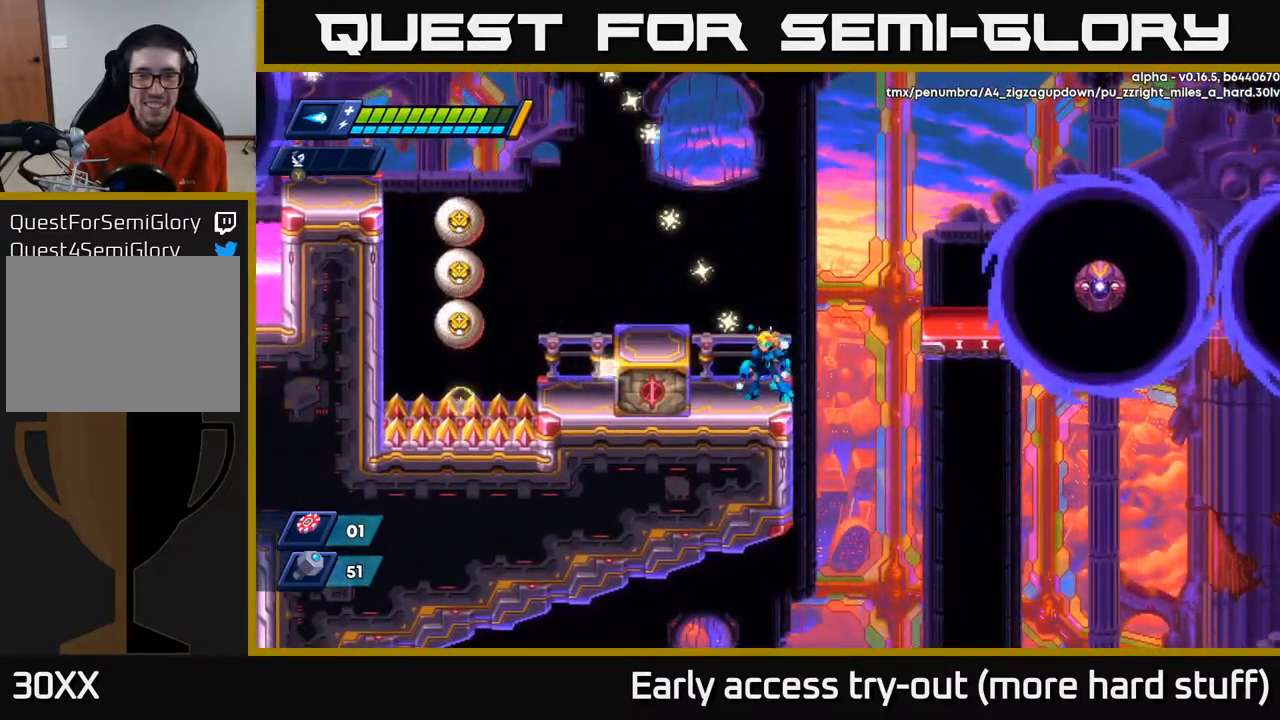
{"buttons": [], "right_stick": "center", "events": []}
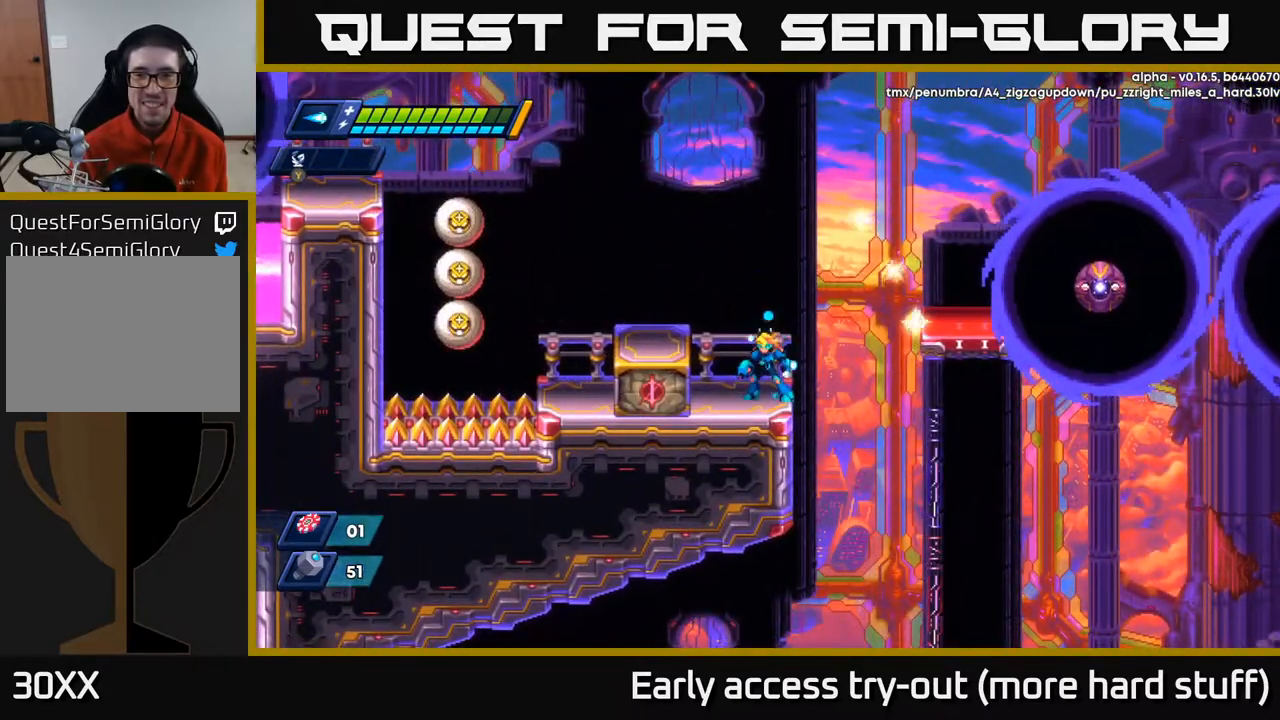
{"buttons": ["A", "X", "R2", "DPAD_RIGHT"], "right_stick": "center", "events": [[233, "DPAD_RIGHT", "down"], [300, "A", "down"], [300, "R2", "down"], [400, "X", "down"]]}
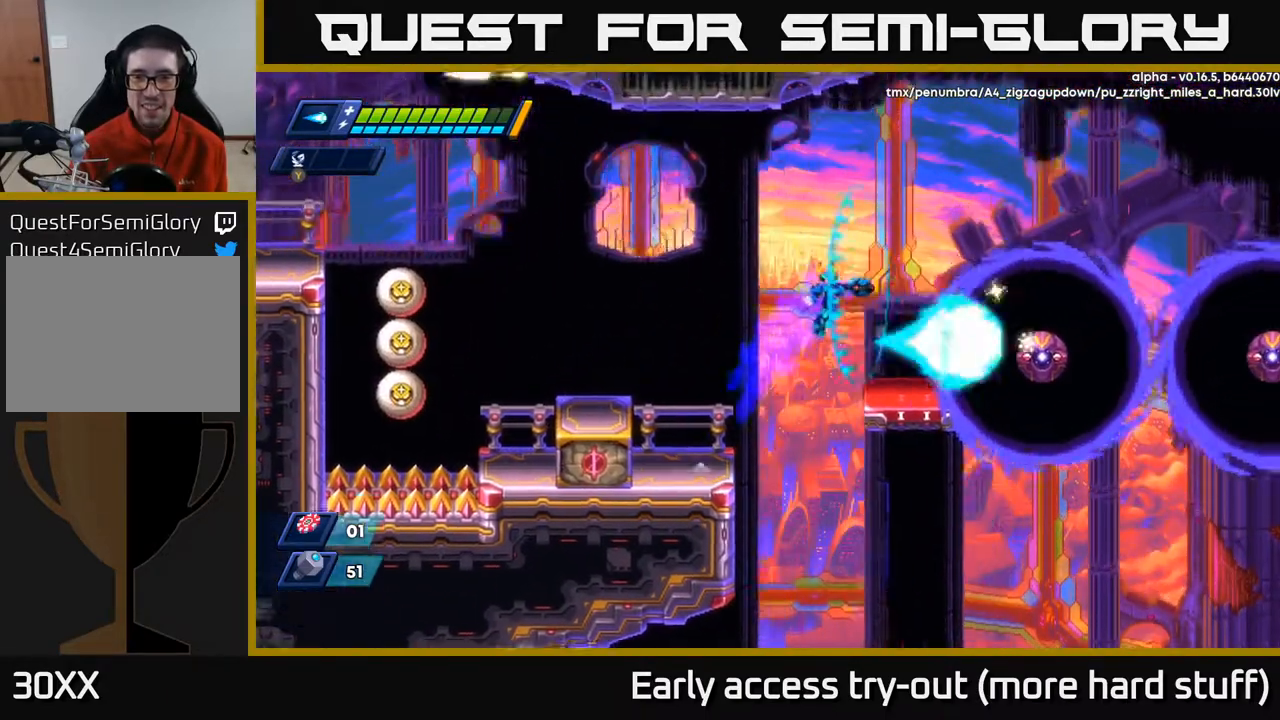
{"buttons": [], "right_stick": "center", "events": [[50, "X", "up"], [150, "A", "up"], [183, "R2", "up"], [250, "DPAD_RIGHT", "up"]]}
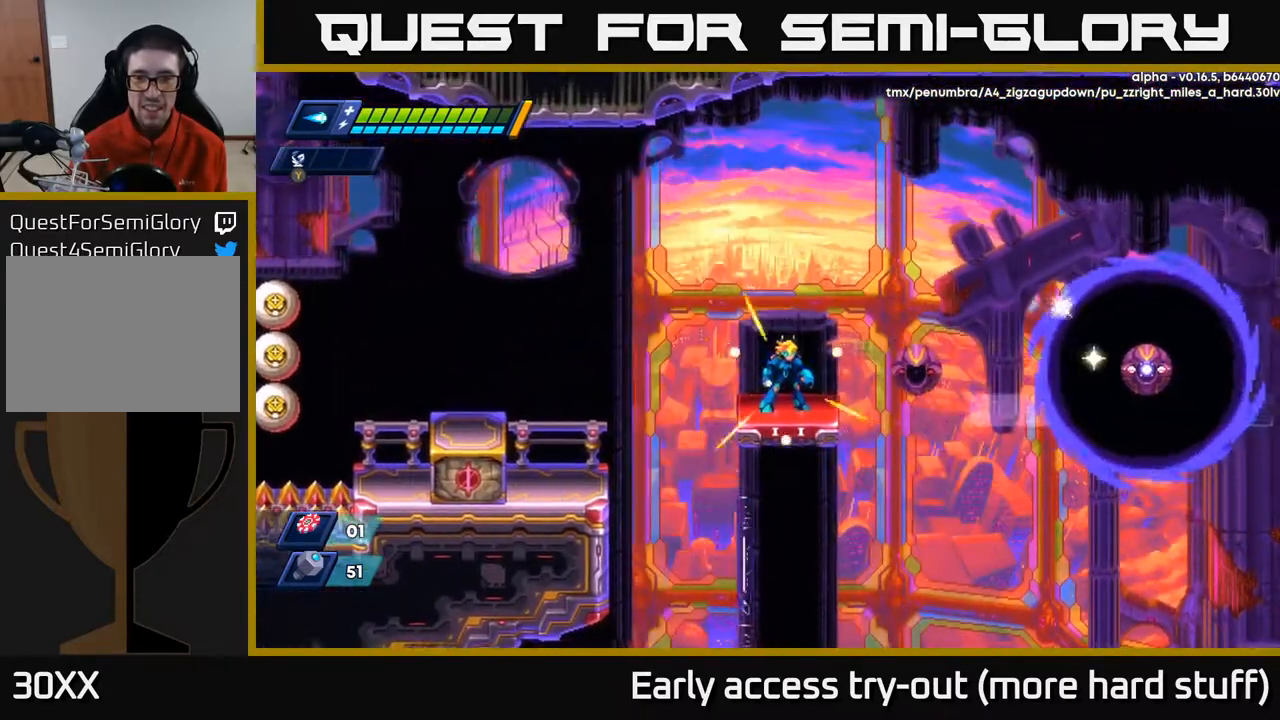
{"buttons": ["A", "R2", "DPAD_RIGHT"], "right_stick": "center", "events": [[217, "DPAD_RIGHT", "down"], [283, "R2", "down"], [300, "A", "down"]]}
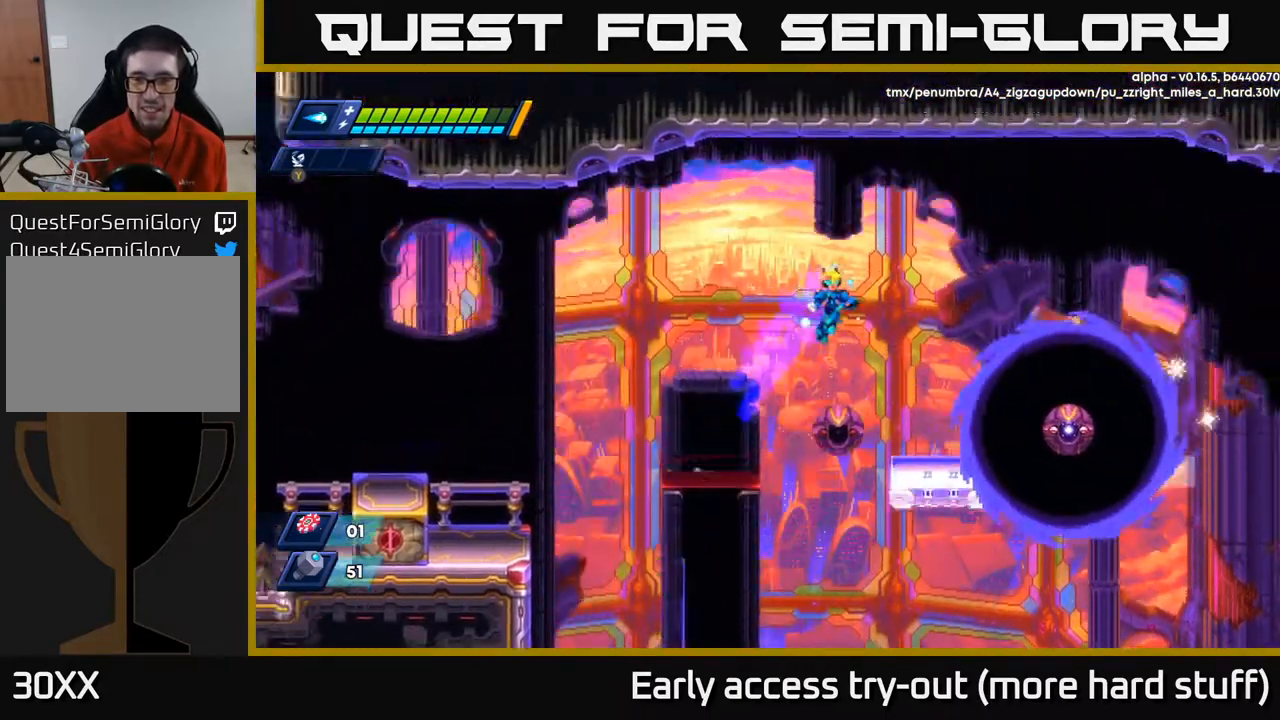
{"buttons": [], "right_stick": "center", "events": [[33, "A", "up"], [33, "R2", "up"], [317, "DPAD_RIGHT", "up"], [350, "X", "down"], [483, "X", "up"]]}
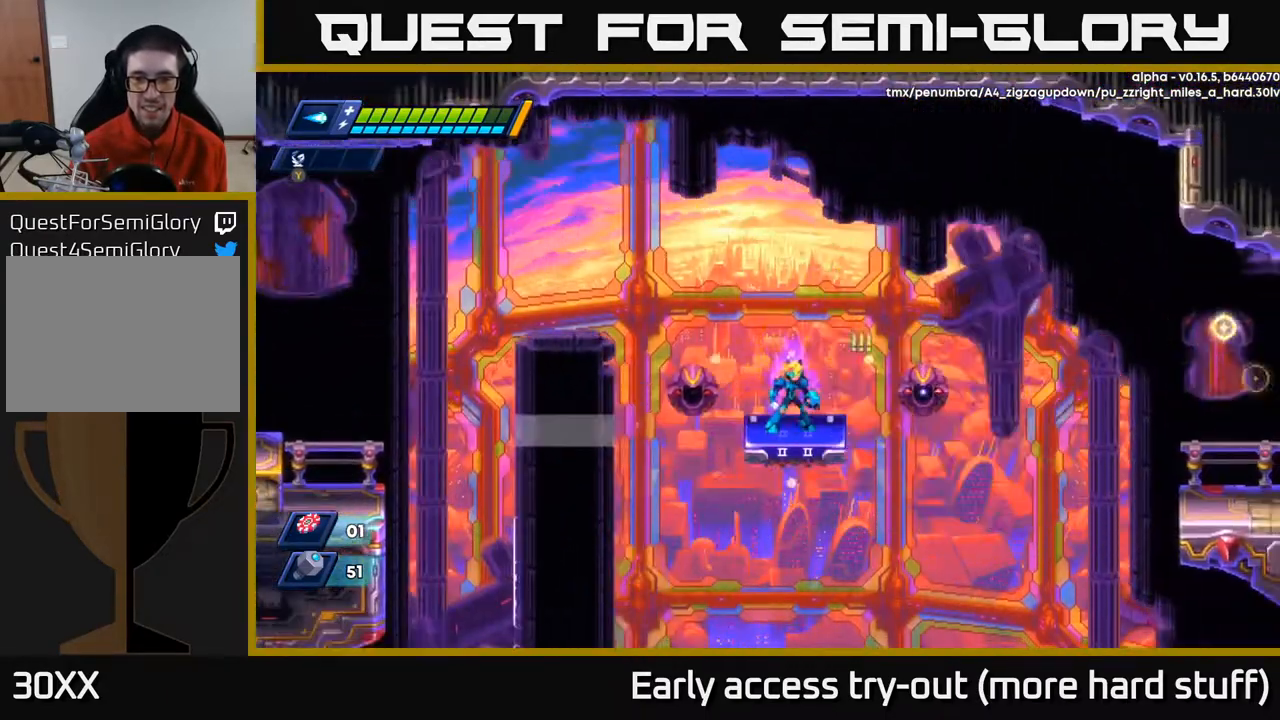
{"buttons": ["A", "R2", "DPAD_RIGHT"], "right_stick": "center", "events": [[250, "DPAD_RIGHT", "down"], [283, "A", "down"], [283, "R2", "down"]]}
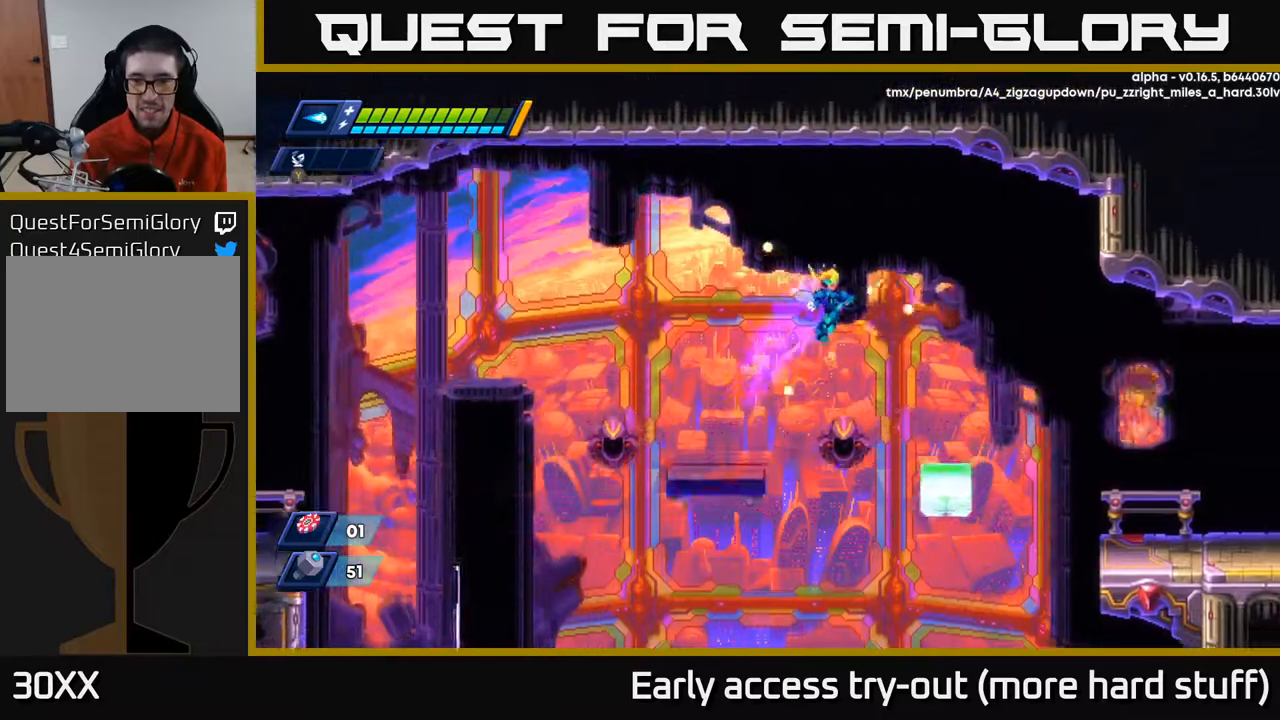
{"buttons": ["A", "R2", "DPAD_RIGHT"], "right_stick": "center", "events": [[183, "A", "up"], [233, "R2", "up"], [483, "A", "down"], [483, "R2", "down"]]}